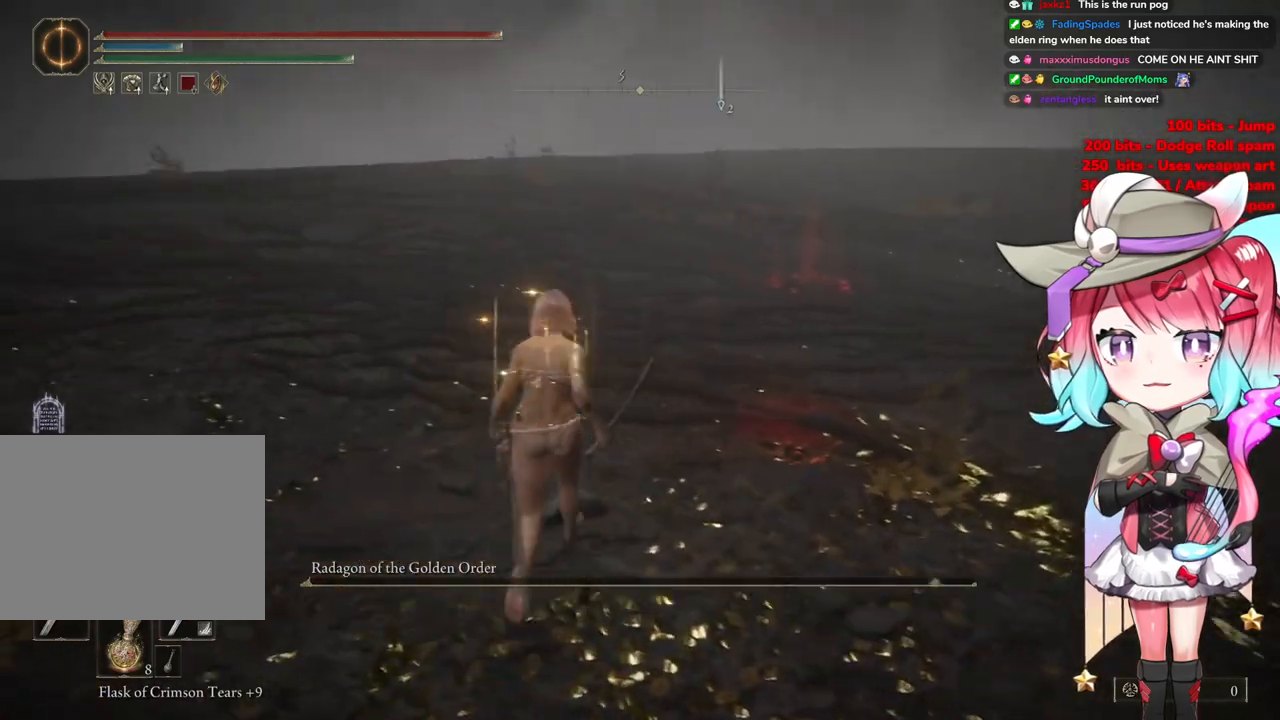
Gameplay with a controller (PlayStation layout); each line is a JSON object with the inputs held at the frame after it. "events" lists button and stick changes between this image and that frame as [ms after this image, input, new state], when the widget could be followed in between.
{"buttons": [], "left_stick": "up", "right_stick": "center", "events": []}
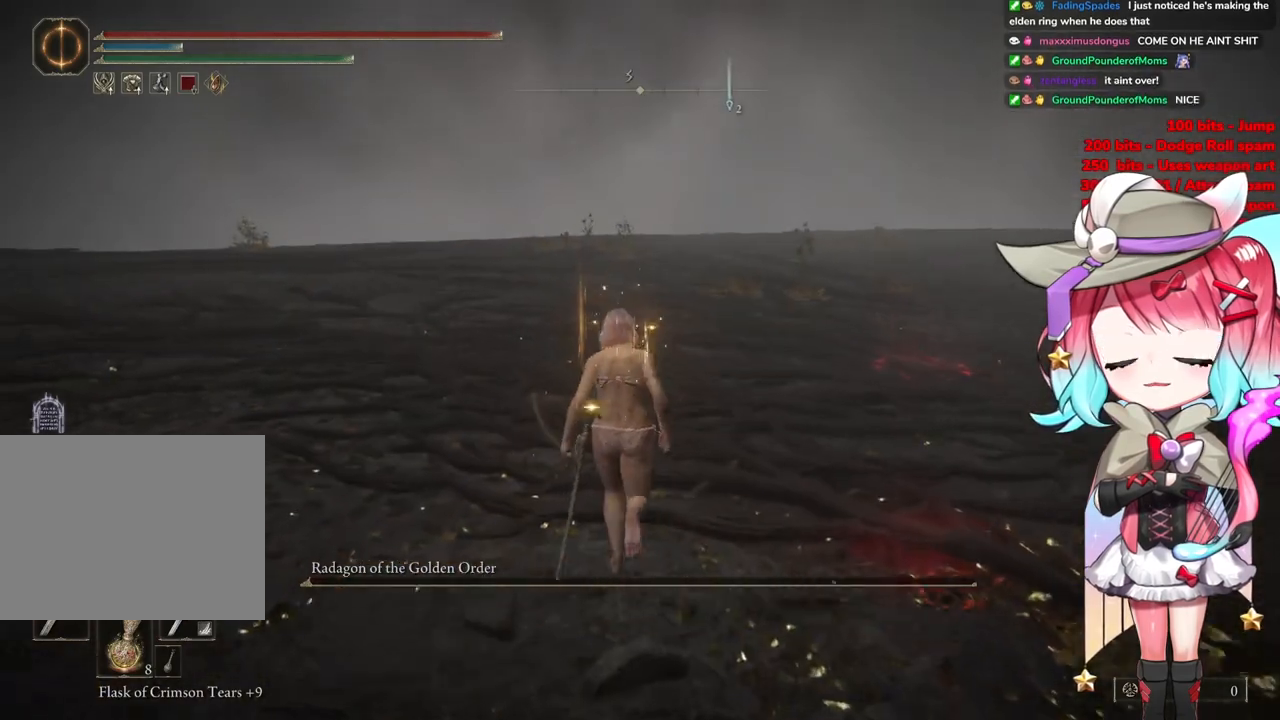
{"buttons": [], "left_stick": "up", "right_stick": "center", "events": []}
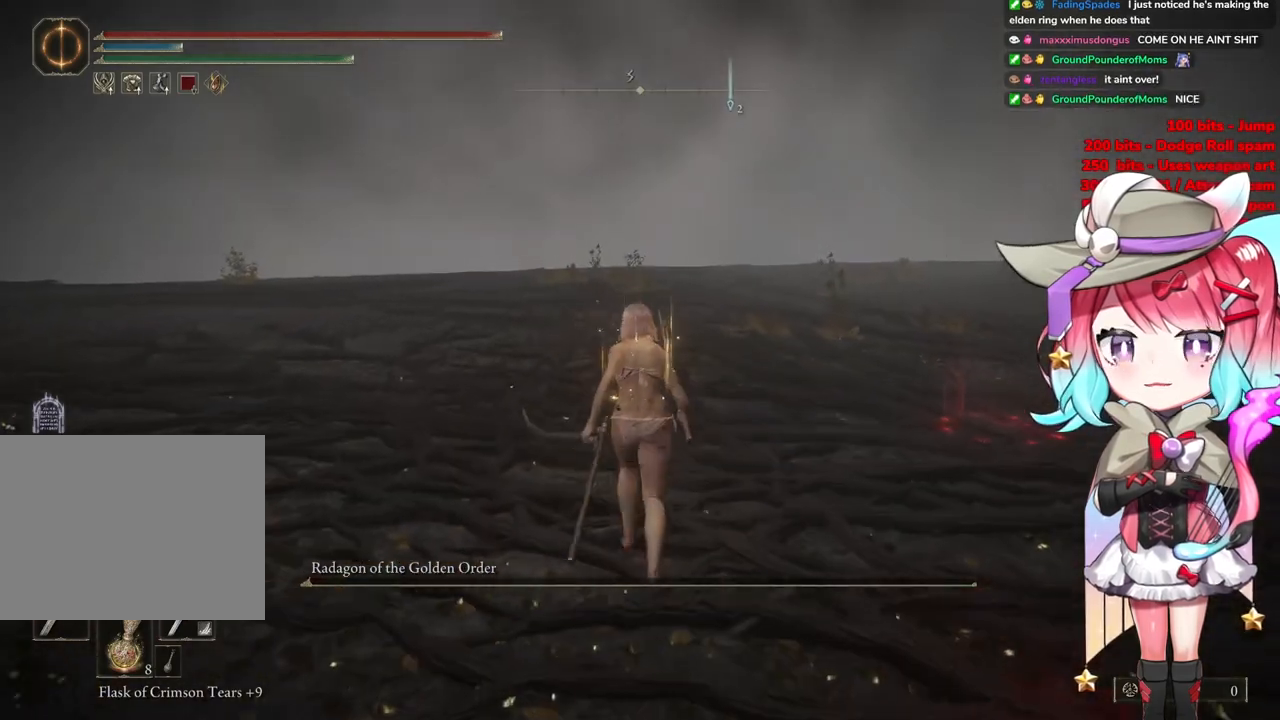
{"buttons": [], "left_stick": "up", "right_stick": "center", "events": []}
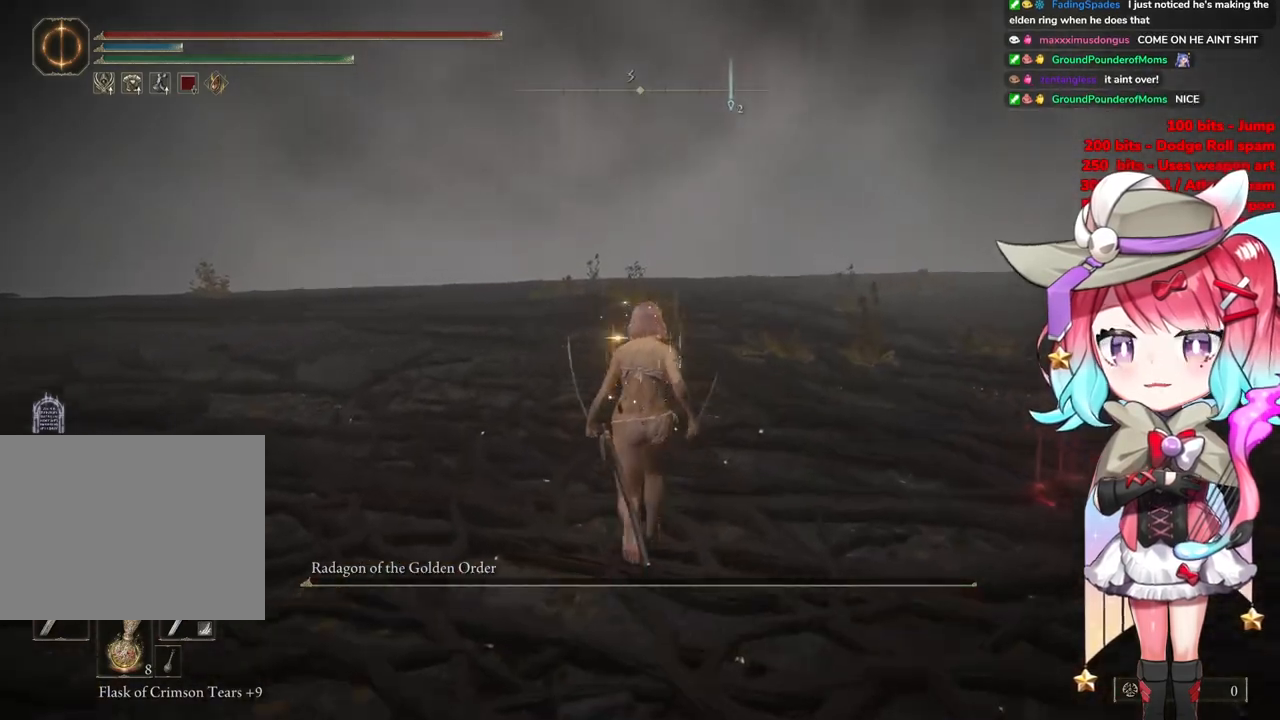
{"buttons": [], "left_stick": "up", "right_stick": "left", "events": [[50, "right_stick", "down-left"], [200, "right_stick", "left"]]}
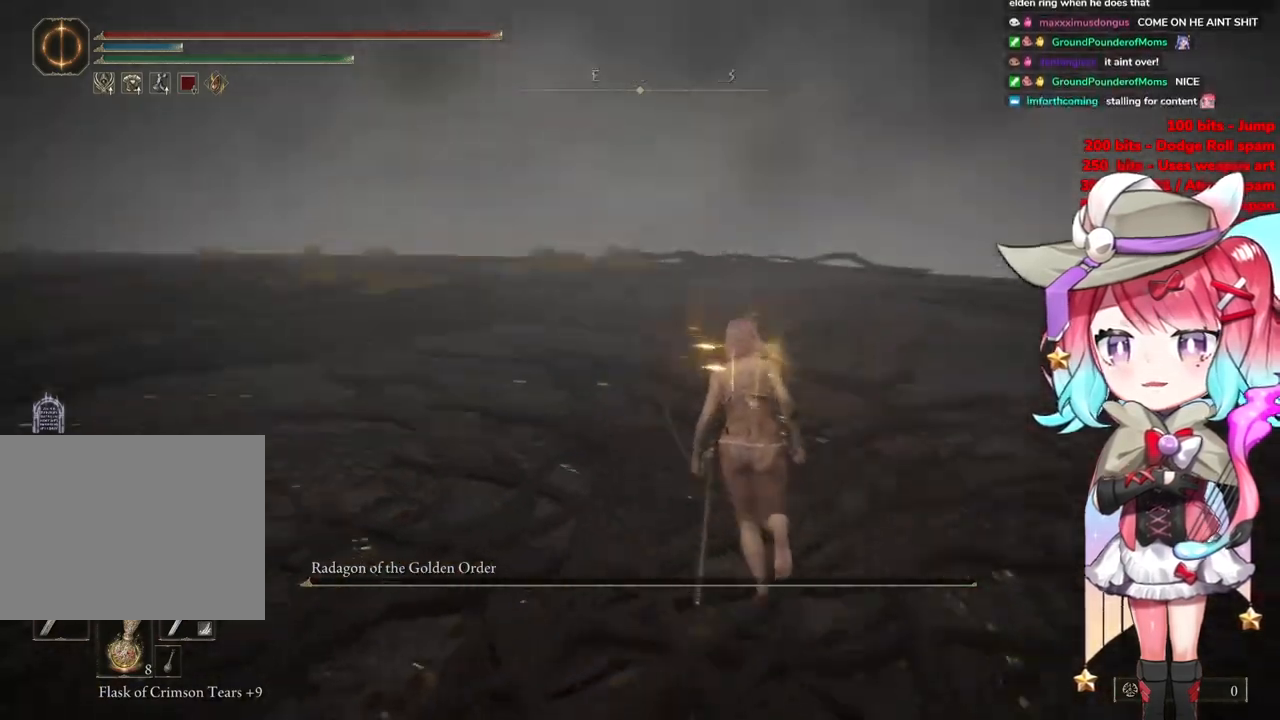
{"buttons": [], "left_stick": "up", "right_stick": "center", "events": [[367, "right_stick", "center"]]}
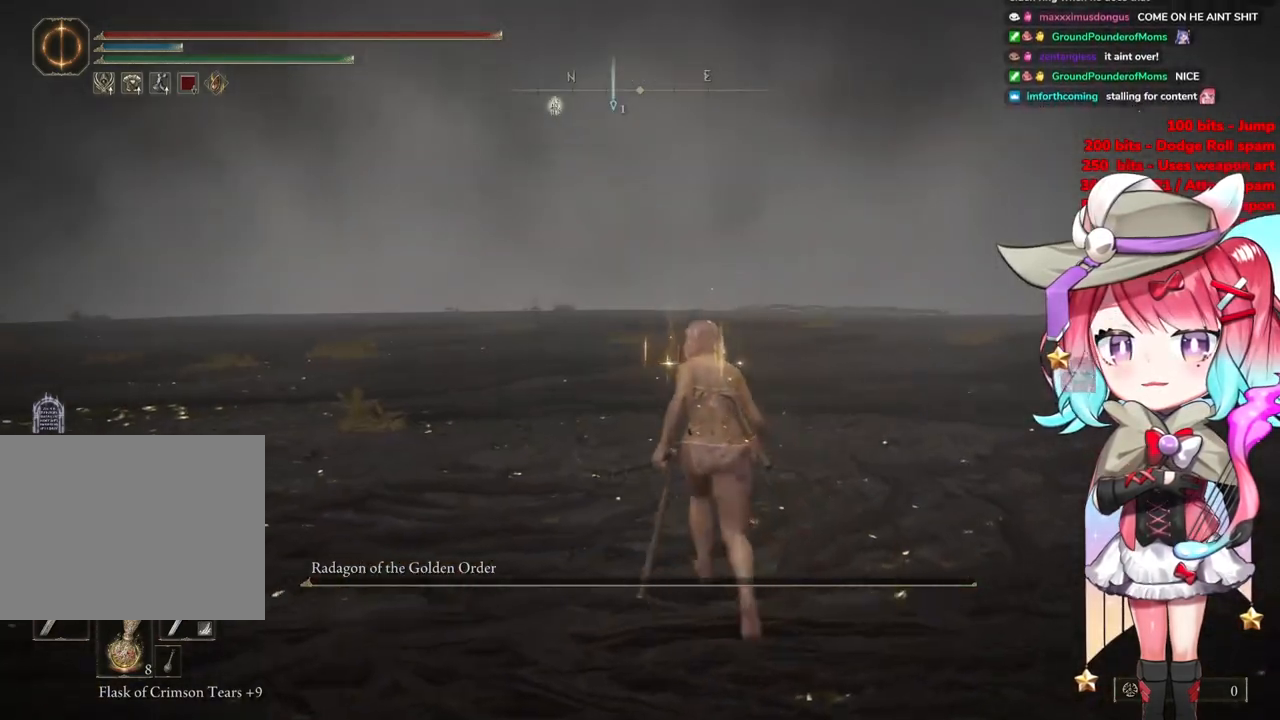
{"buttons": [], "left_stick": "center", "right_stick": "center", "events": [[417, "left_stick", "center"]]}
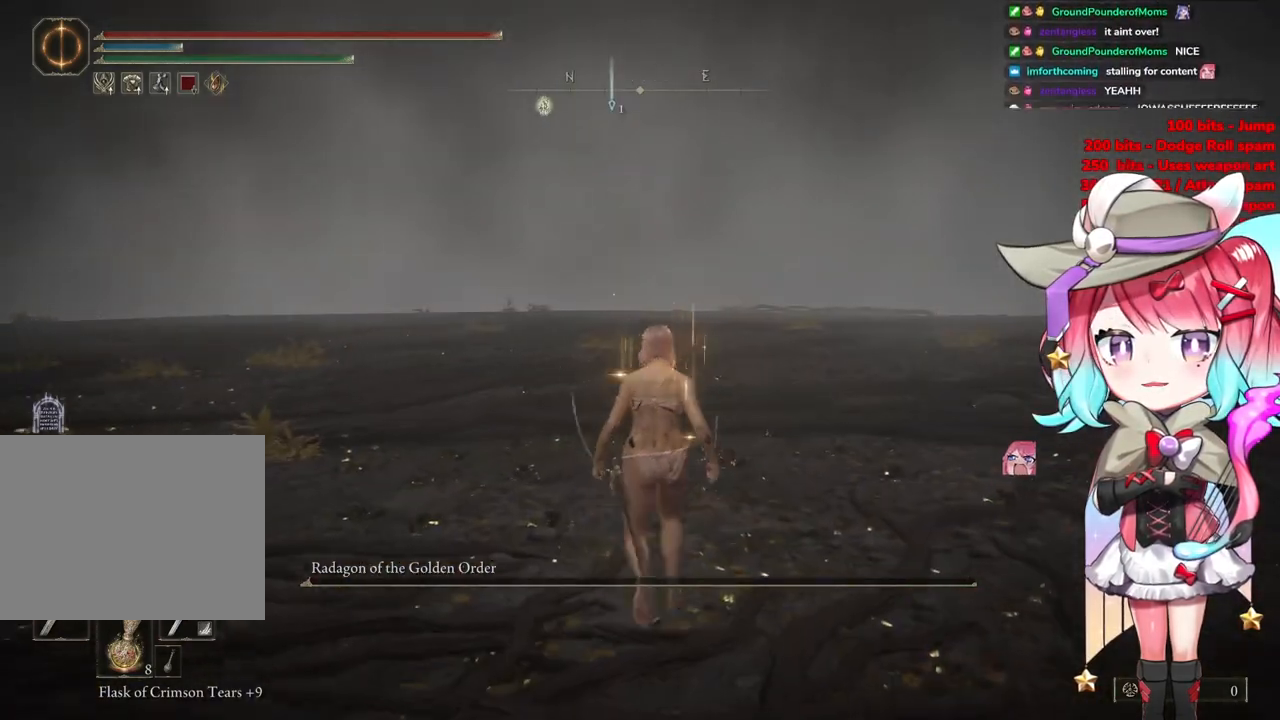
{"buttons": [], "left_stick": "up", "right_stick": "center", "events": [[233, "left_stick", "up"]]}
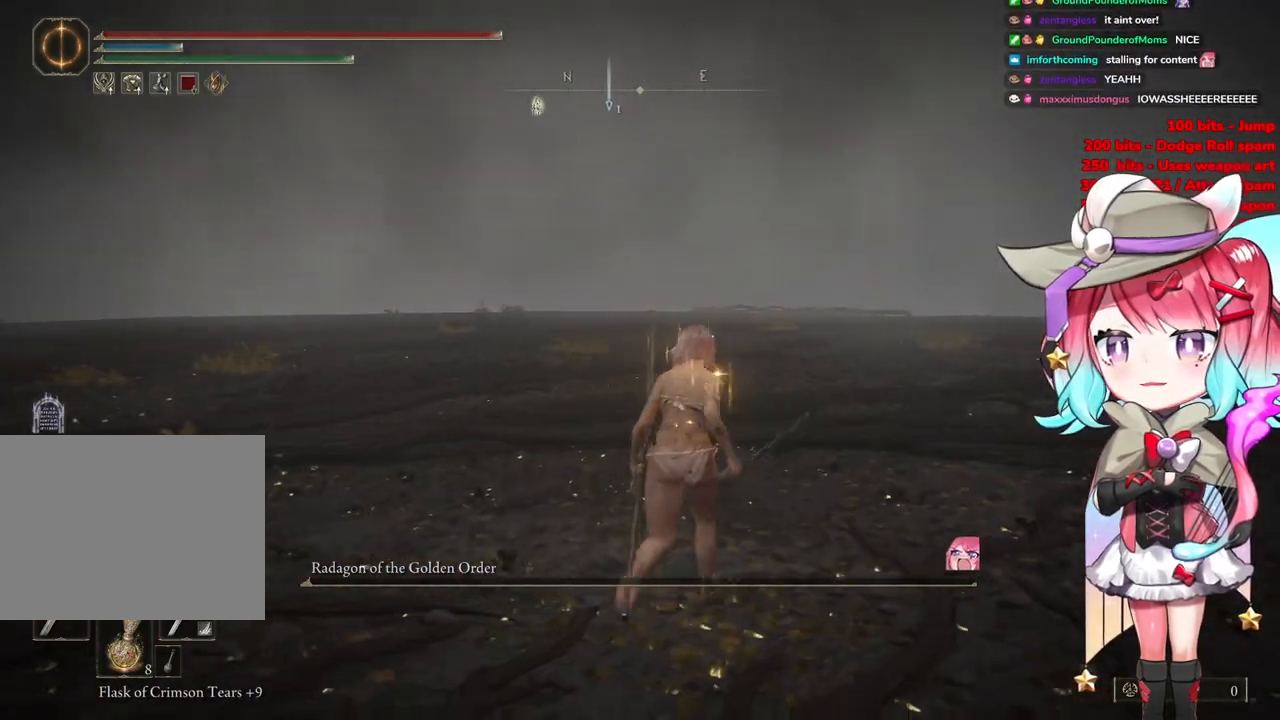
{"buttons": [], "left_stick": "left", "right_stick": "left", "events": [[184, "right_stick", "left"], [334, "left_stick", "up-left"], [434, "left_stick", "left"]]}
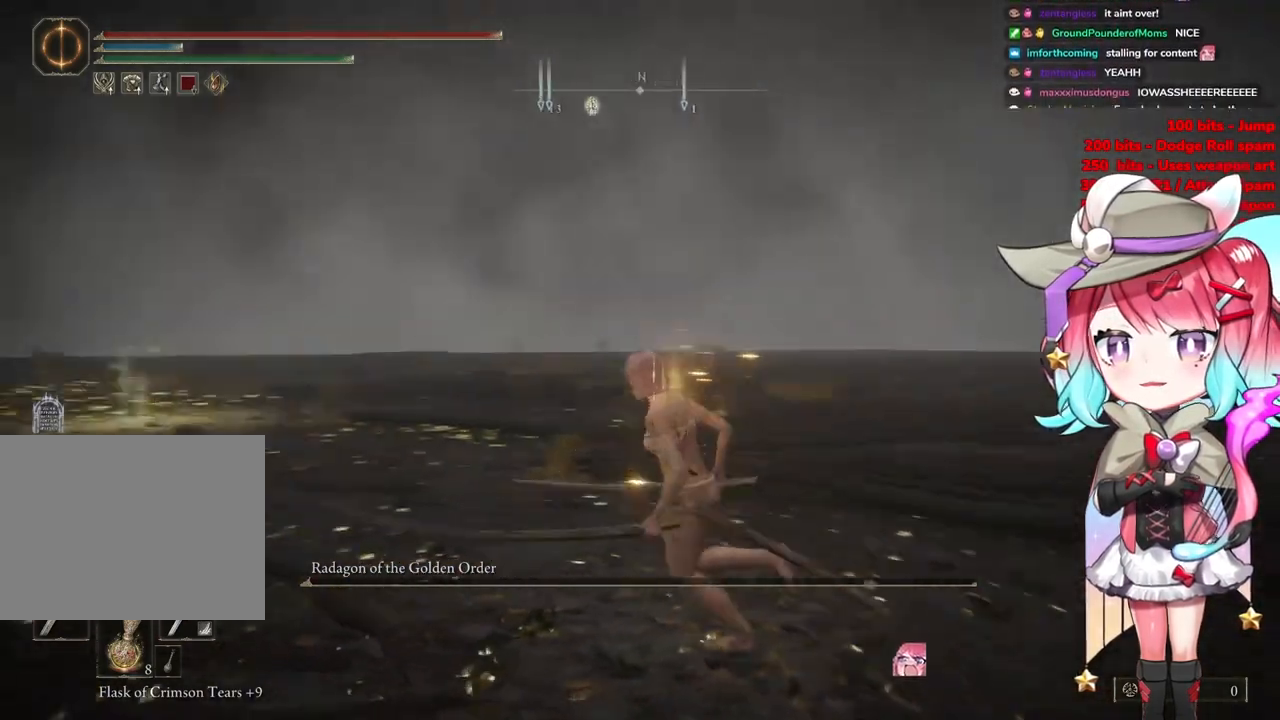
{"buttons": [], "left_stick": "up-left", "right_stick": "left", "events": [[400, "left_stick", "up-left"]]}
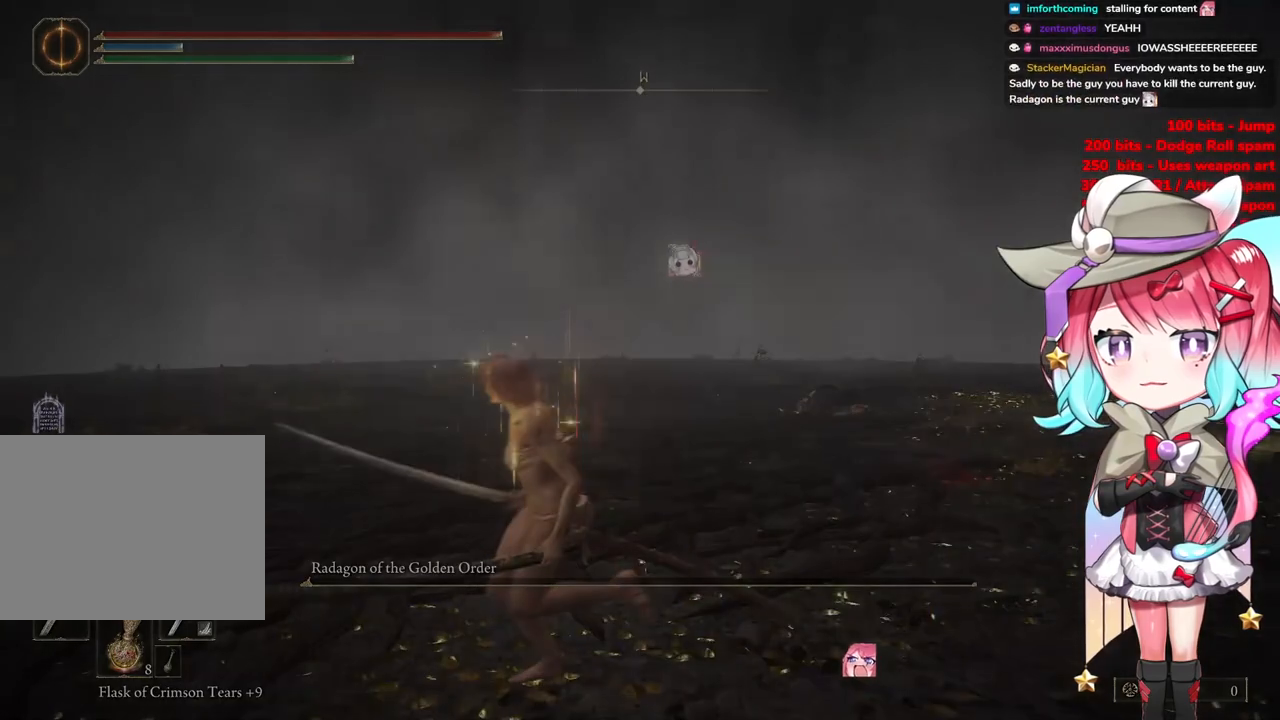
{"buttons": [], "left_stick": "up", "right_stick": "center", "events": [[67, "left_stick", "up"], [217, "right_stick", "center"]]}
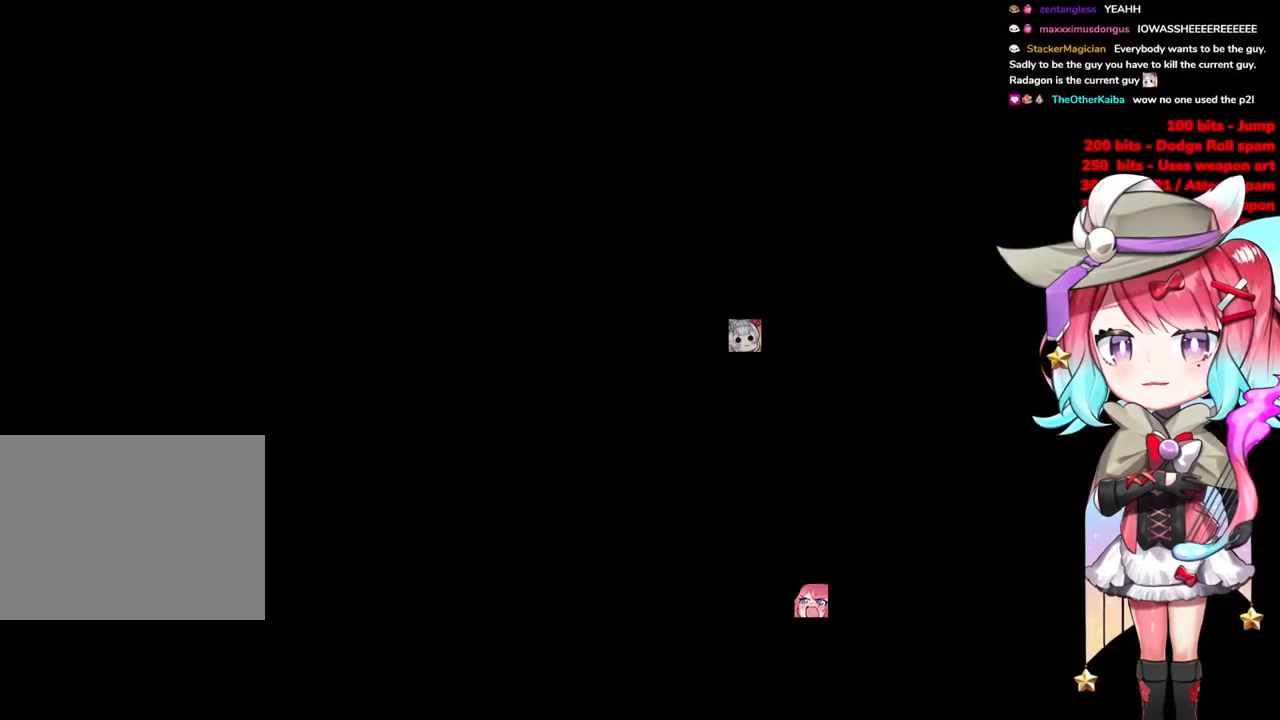
{"buttons": [], "left_stick": "up", "right_stick": "center", "events": [[66, "left_stick", "center"], [300, "START", "down"], [300, "left_stick", "up"], [450, "START", "up"]]}
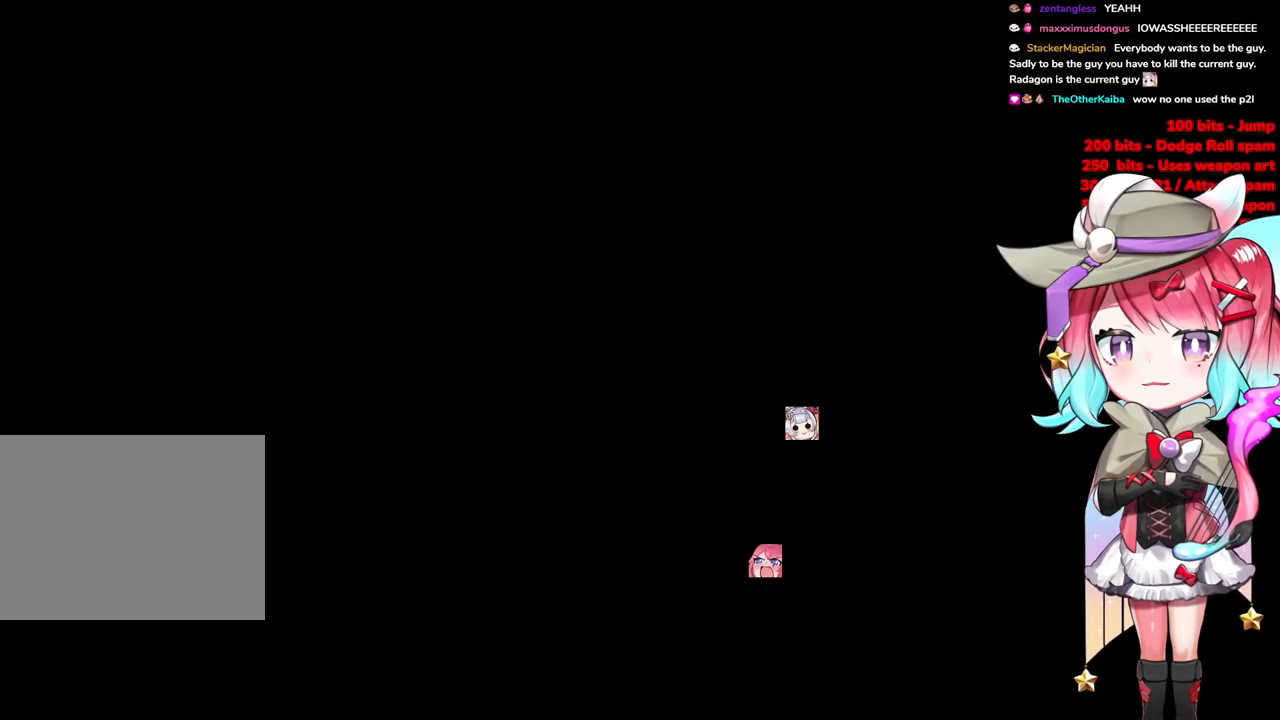
{"buttons": ["START"], "left_stick": "up", "right_stick": "center", "events": [[50, "START", "down"], [167, "START", "up"], [250, "START", "down"], [367, "START", "up"], [451, "START", "down"]]}
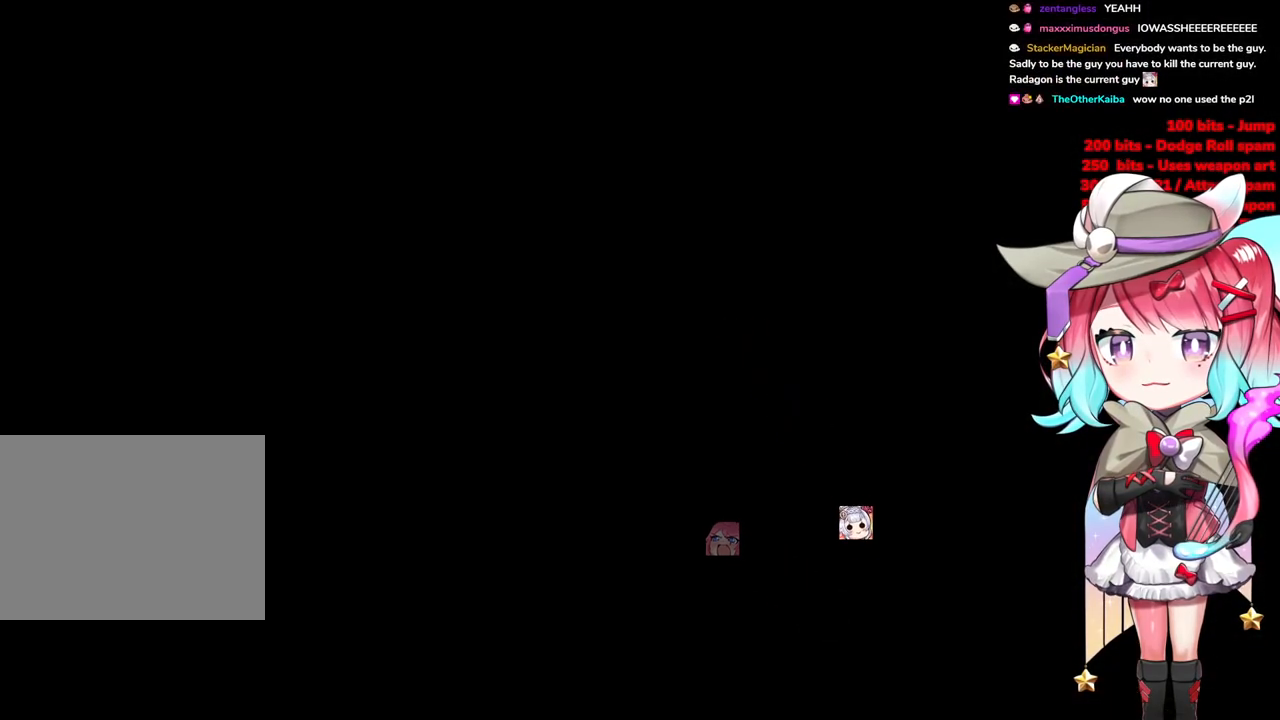
{"buttons": [], "left_stick": "up", "right_stick": "center", "events": [[66, "START", "up"]]}
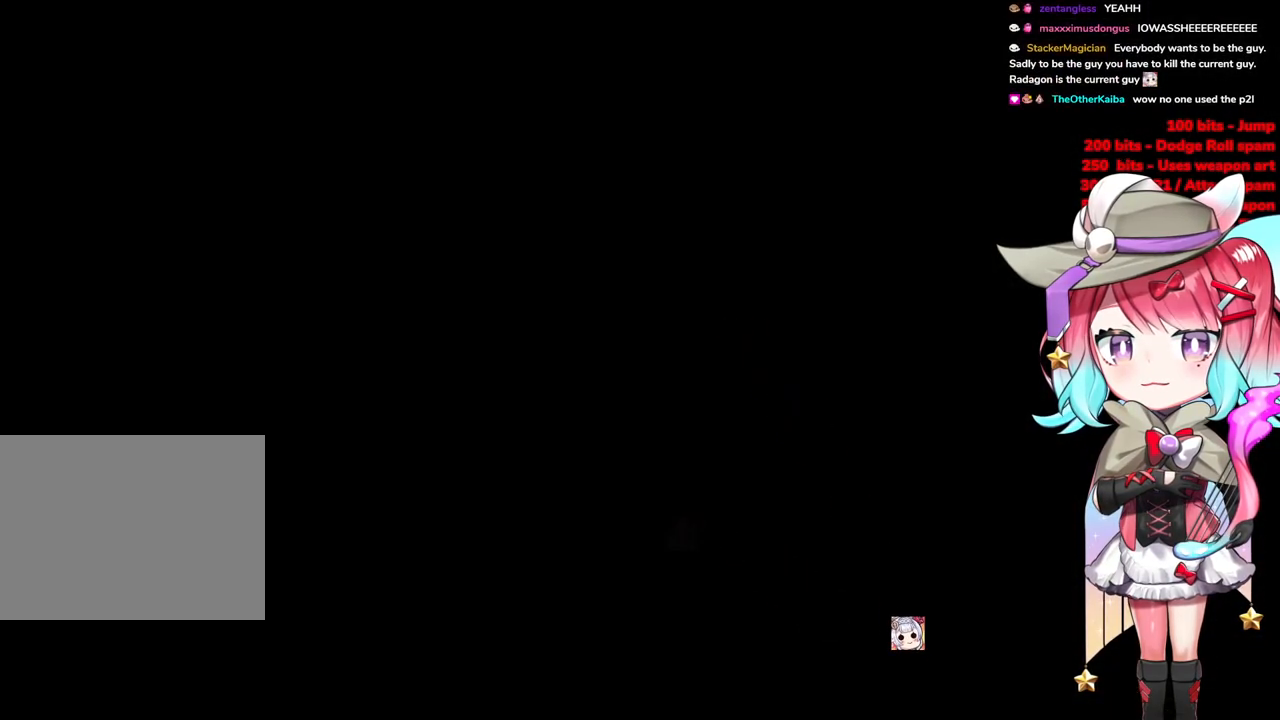
{"buttons": [], "left_stick": "up", "right_stick": "center", "events": [[317, "R3", "down"], [451, "R3", "up"]]}
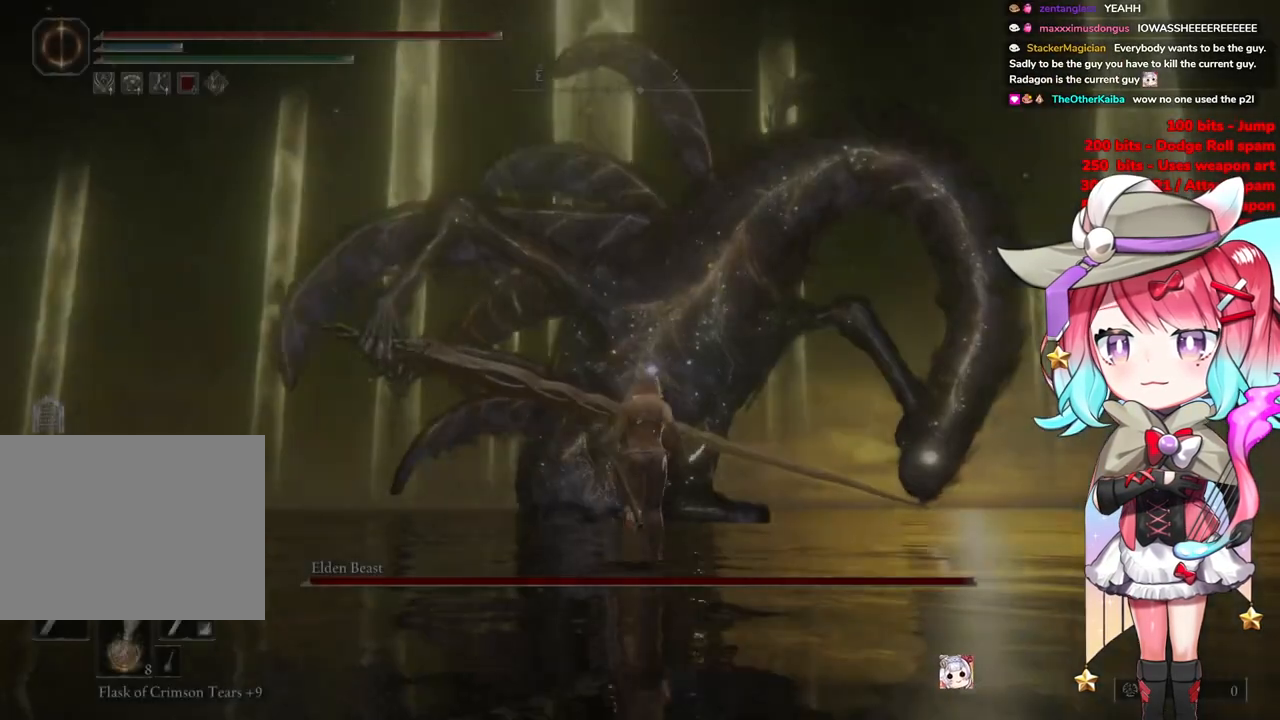
{"buttons": ["CIRCLE"], "left_stick": "up", "right_stick": "center", "events": [[433, "CIRCLE", "down"]]}
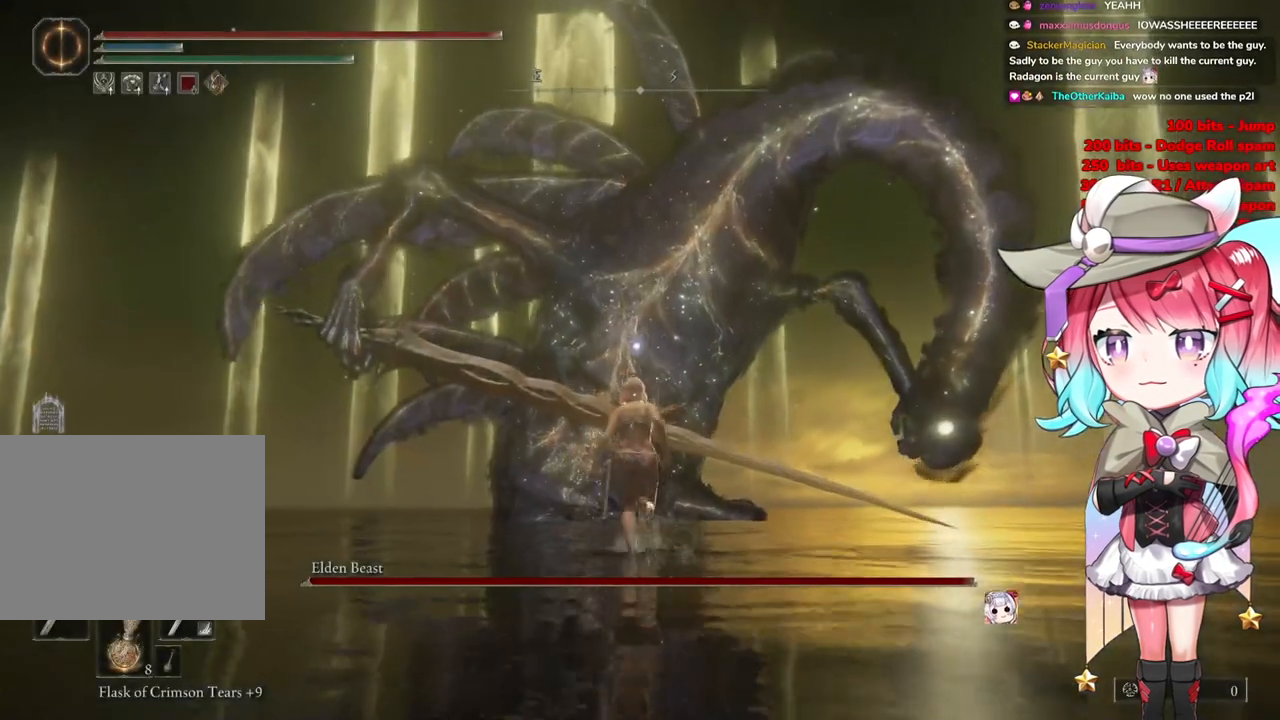
{"buttons": ["CIRCLE"], "left_stick": "up", "right_stick": "center", "events": []}
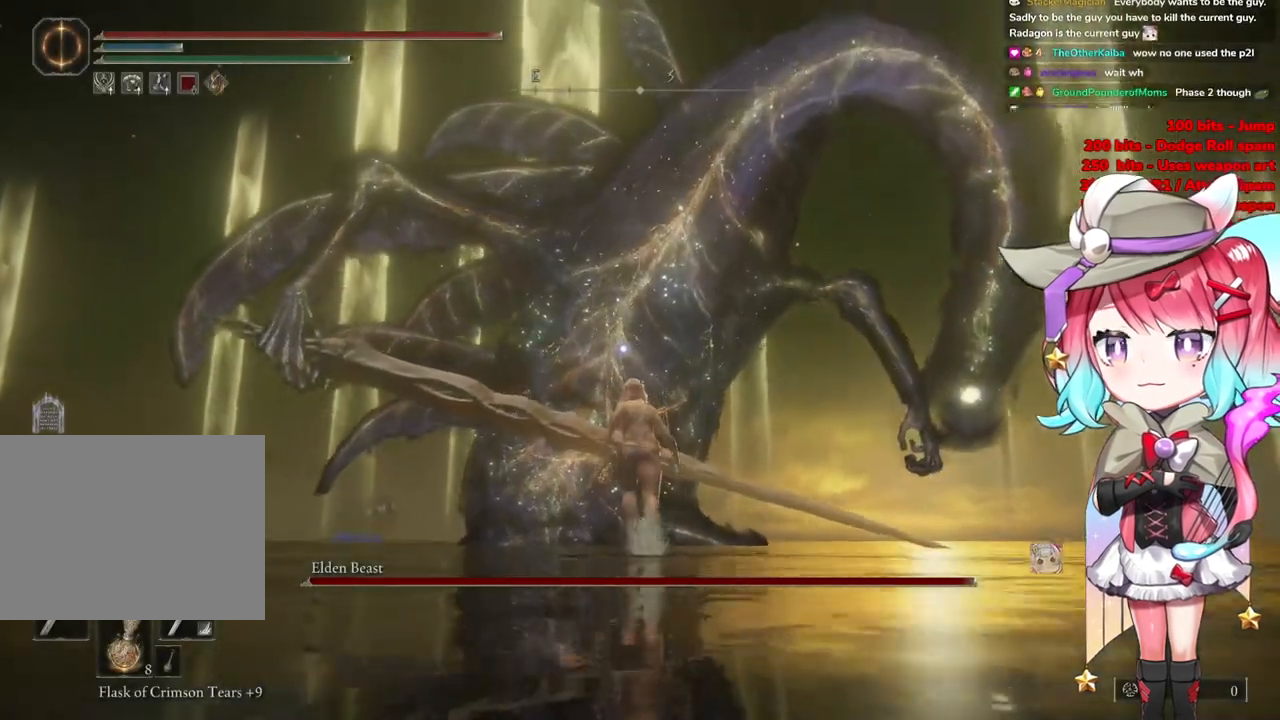
{"buttons": ["CIRCLE"], "left_stick": "up", "right_stick": "center", "events": []}
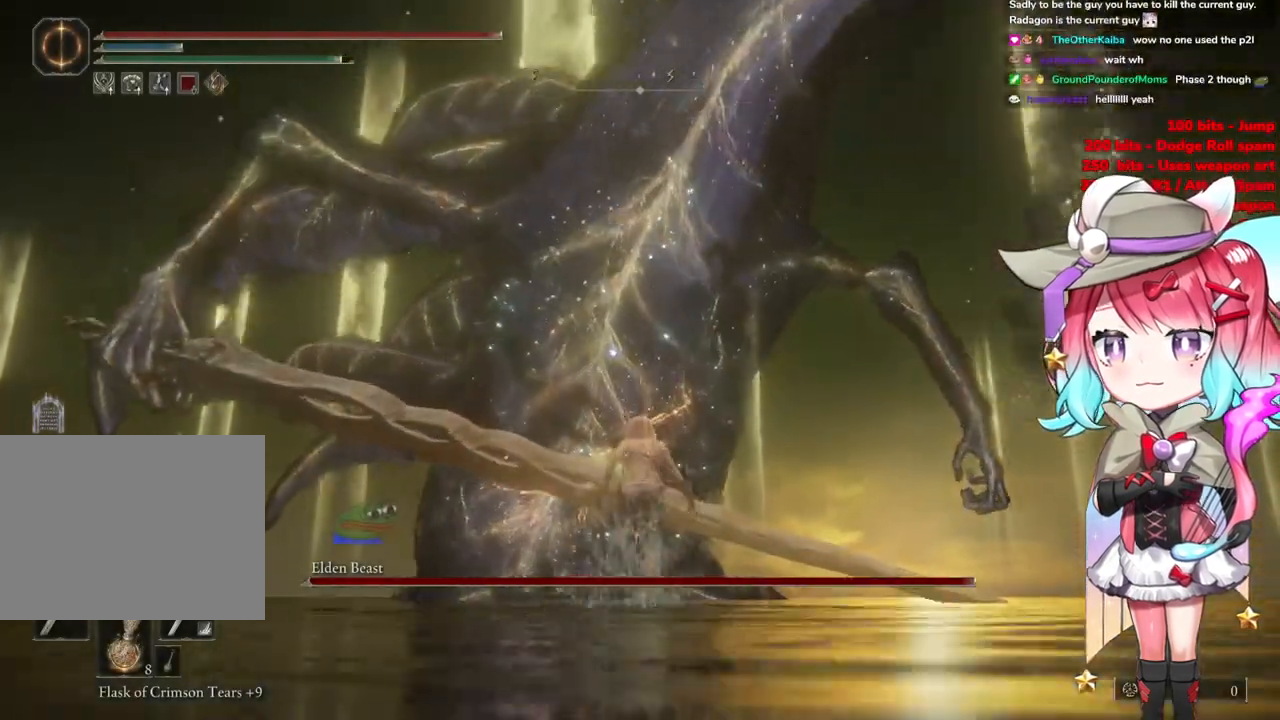
{"buttons": ["CIRCLE"], "left_stick": "up", "right_stick": "center", "events": []}
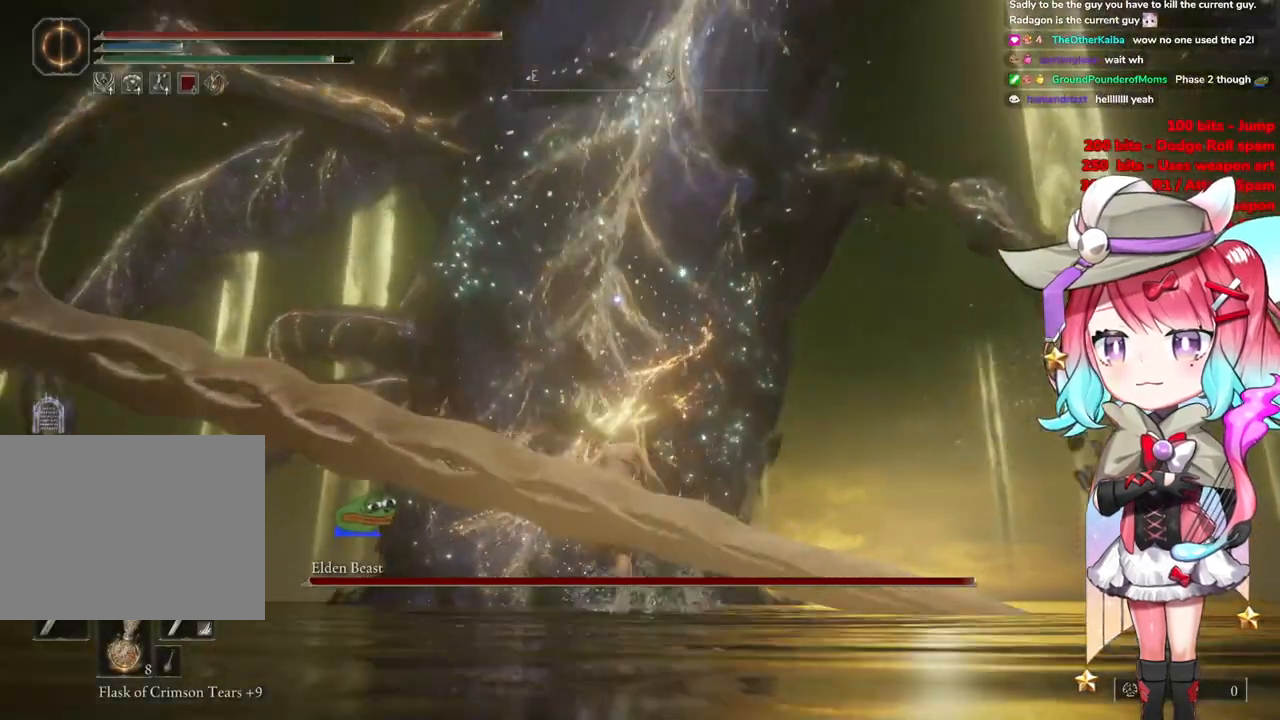
{"buttons": [], "left_stick": "up", "right_stick": "center", "events": [[367, "L1", "down"], [450, "CIRCLE", "up"], [500, "L1", "up"]]}
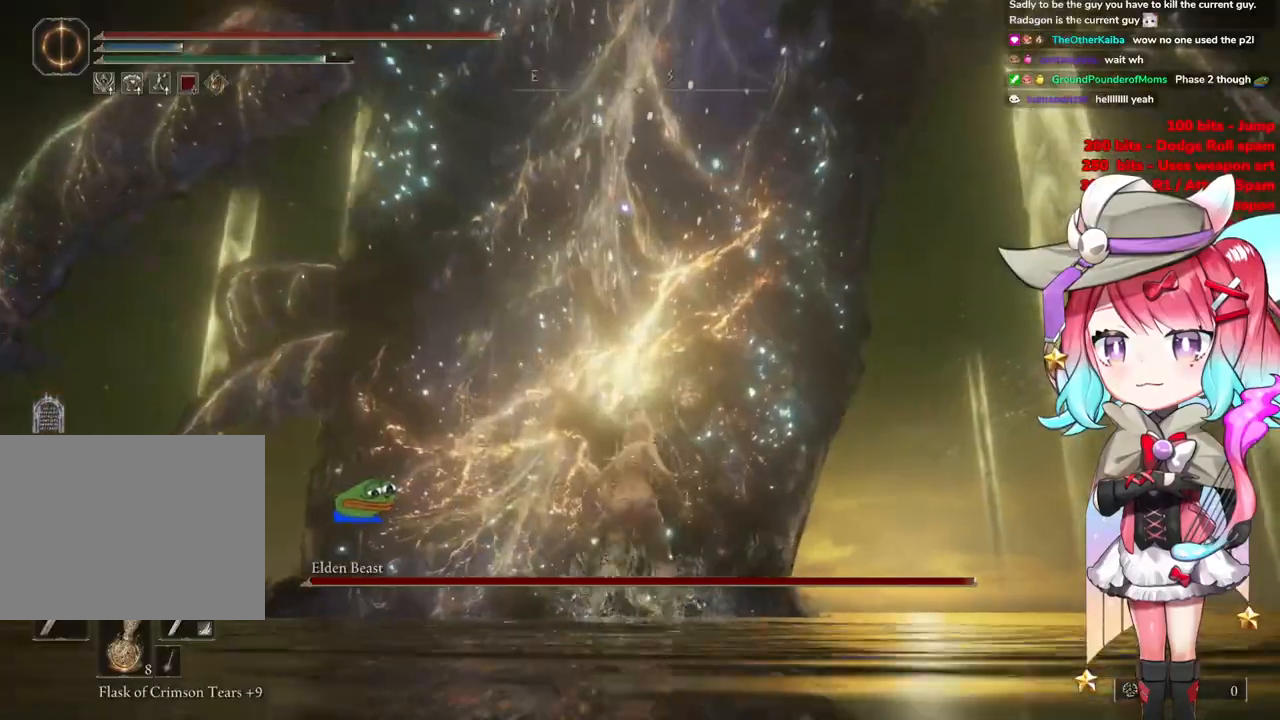
{"buttons": ["L1"], "left_stick": "up", "right_stick": "center", "events": [[84, "L1", "down"], [200, "L1", "up"], [250, "L1", "down"], [367, "L1", "up"], [434, "L1", "down"]]}
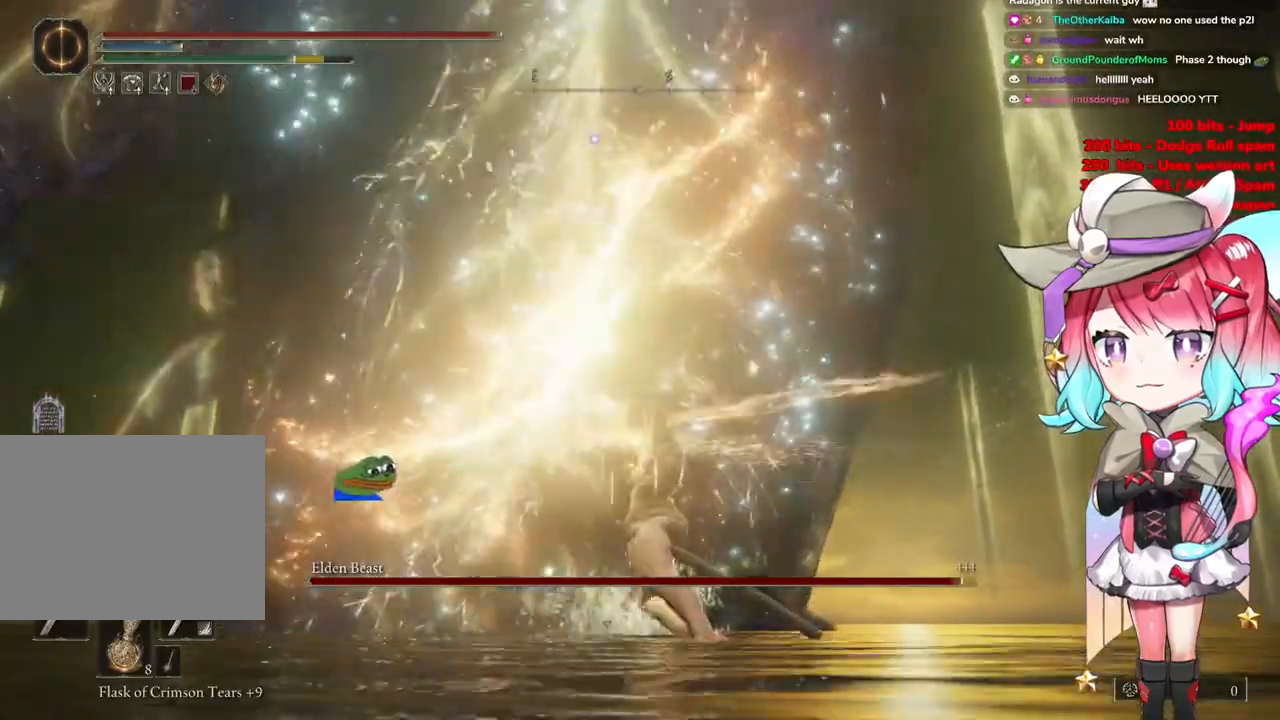
{"buttons": ["L1"], "left_stick": "up", "right_stick": "center", "events": [[50, "L1", "up"], [133, "L1", "down"], [233, "L1", "up"], [317, "L1", "down"], [417, "L1", "up"], [500, "L1", "down"]]}
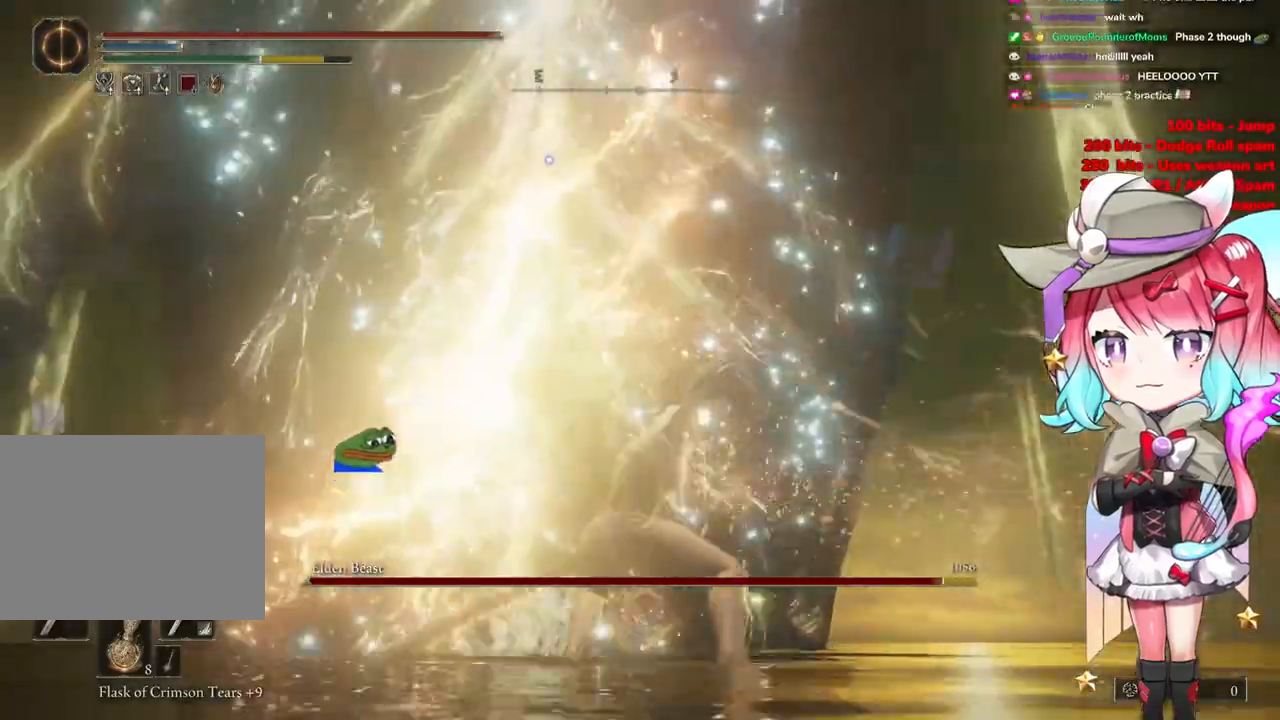
{"buttons": ["L1"], "left_stick": "up", "right_stick": "center", "events": [[134, "L1", "up"], [200, "L1", "down"], [317, "L1", "up"], [384, "L1", "down"]]}
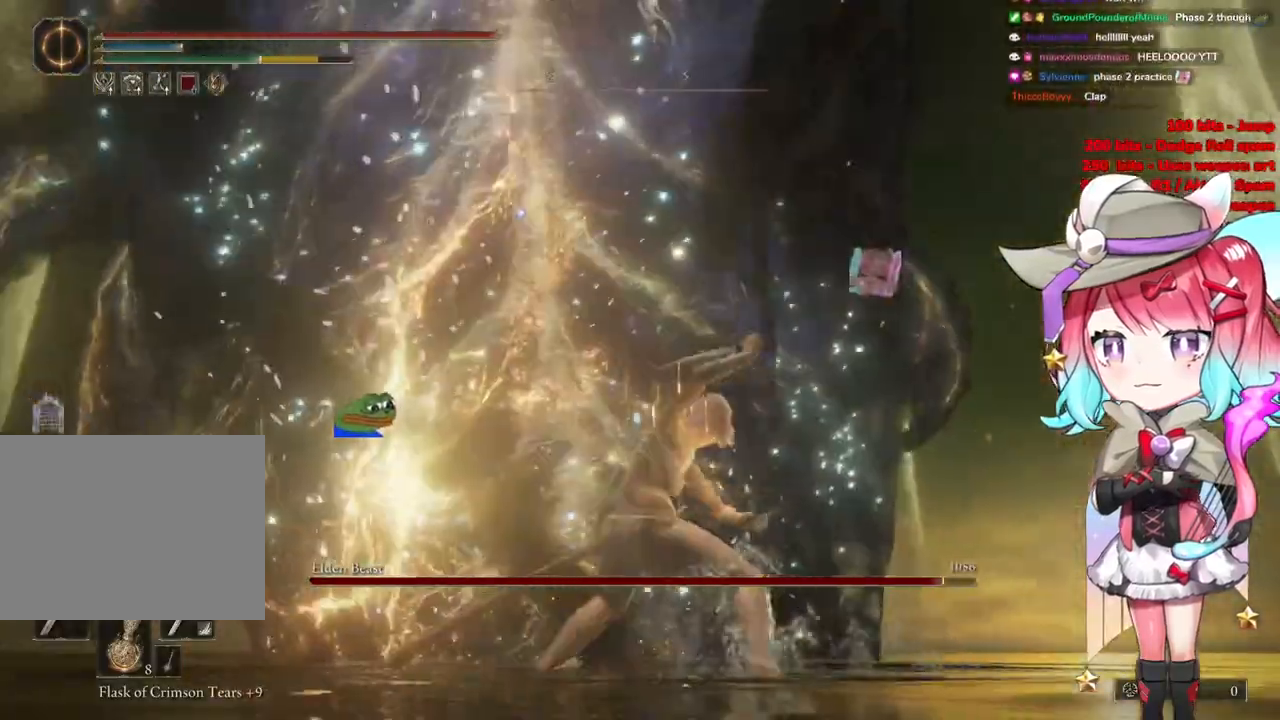
{"buttons": ["L1"], "left_stick": "up", "right_stick": "center", "events": [[16, "L1", "up"], [83, "L1", "down"], [200, "L1", "up"], [267, "L1", "down"], [400, "L1", "up"], [483, "L1", "down"]]}
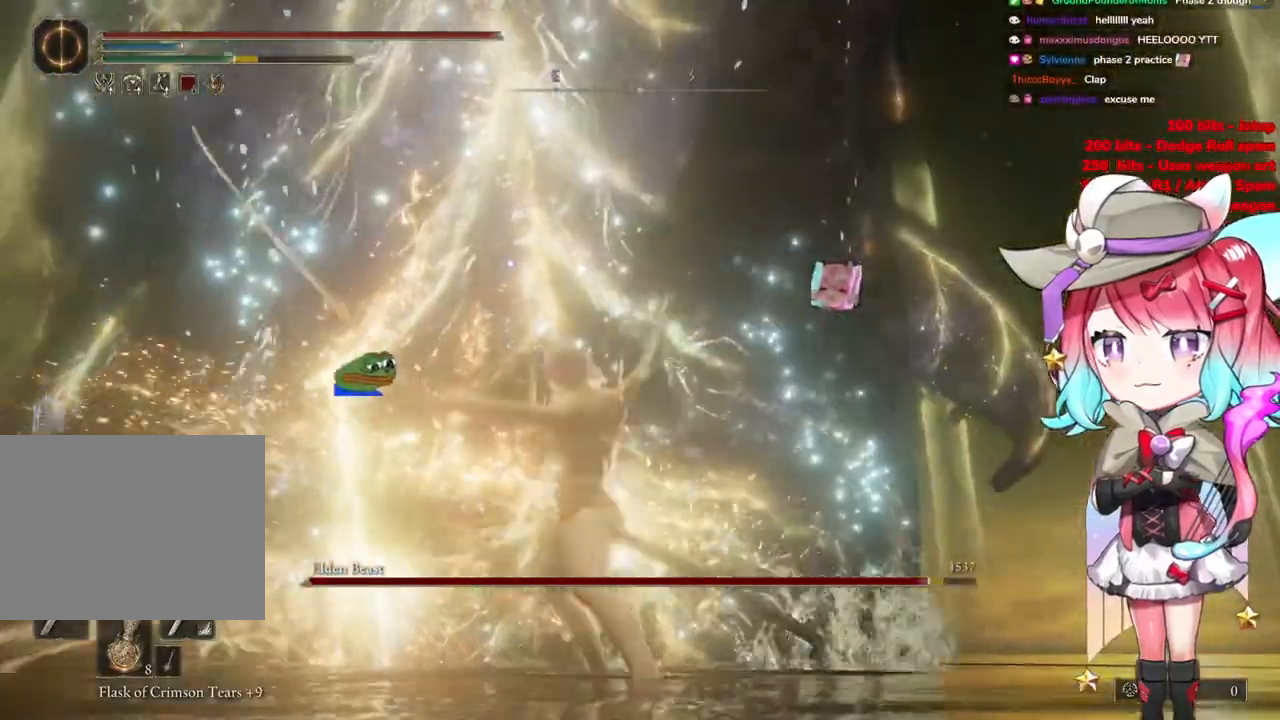
{"buttons": ["L1"], "left_stick": "up", "right_stick": "center", "events": [[117, "L1", "up"], [184, "L1", "down"], [317, "L1", "up"], [401, "L1", "down"]]}
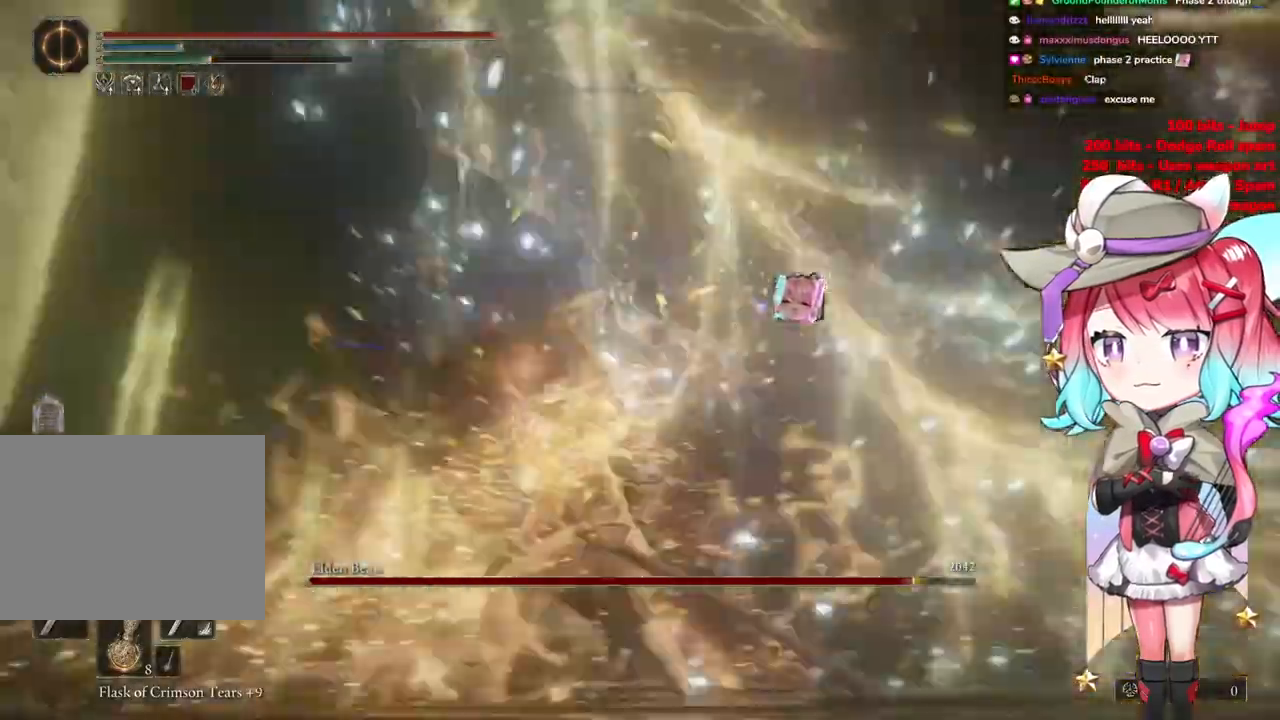
{"buttons": [], "left_stick": "right", "right_stick": "center", "events": [[33, "L1", "up"], [100, "L1", "down"], [217, "L1", "up"], [500, "left_stick", "right"]]}
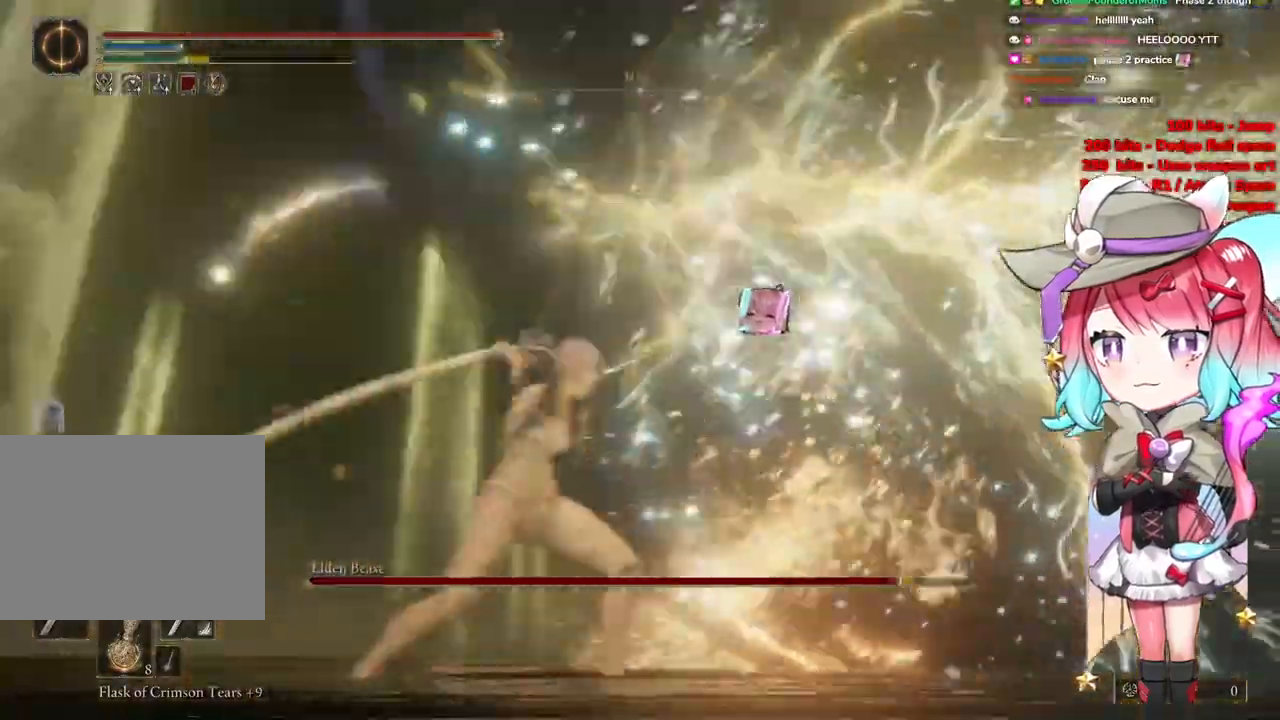
{"buttons": [], "left_stick": "down", "right_stick": "center", "events": [[184, "CIRCLE", "down"], [267, "CIRCLE", "up"], [300, "left_stick", "down-right"], [367, "CIRCLE", "down"], [451, "left_stick", "down"], [467, "CIRCLE", "up"]]}
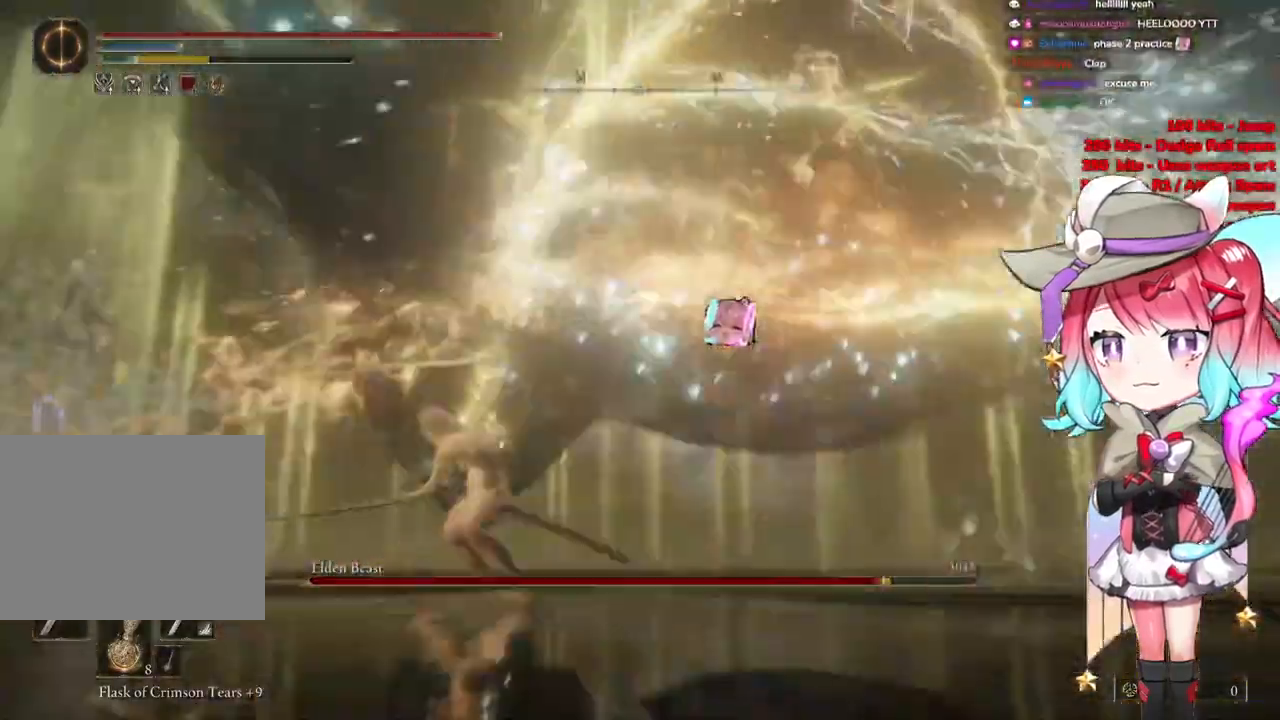
{"buttons": [], "left_stick": "right", "right_stick": "center", "events": [[33, "CIRCLE", "down"], [66, "left_stick", "down-right"], [133, "CIRCLE", "up"], [217, "CIRCLE", "down"], [233, "left_stick", "right"], [300, "CIRCLE", "up"]]}
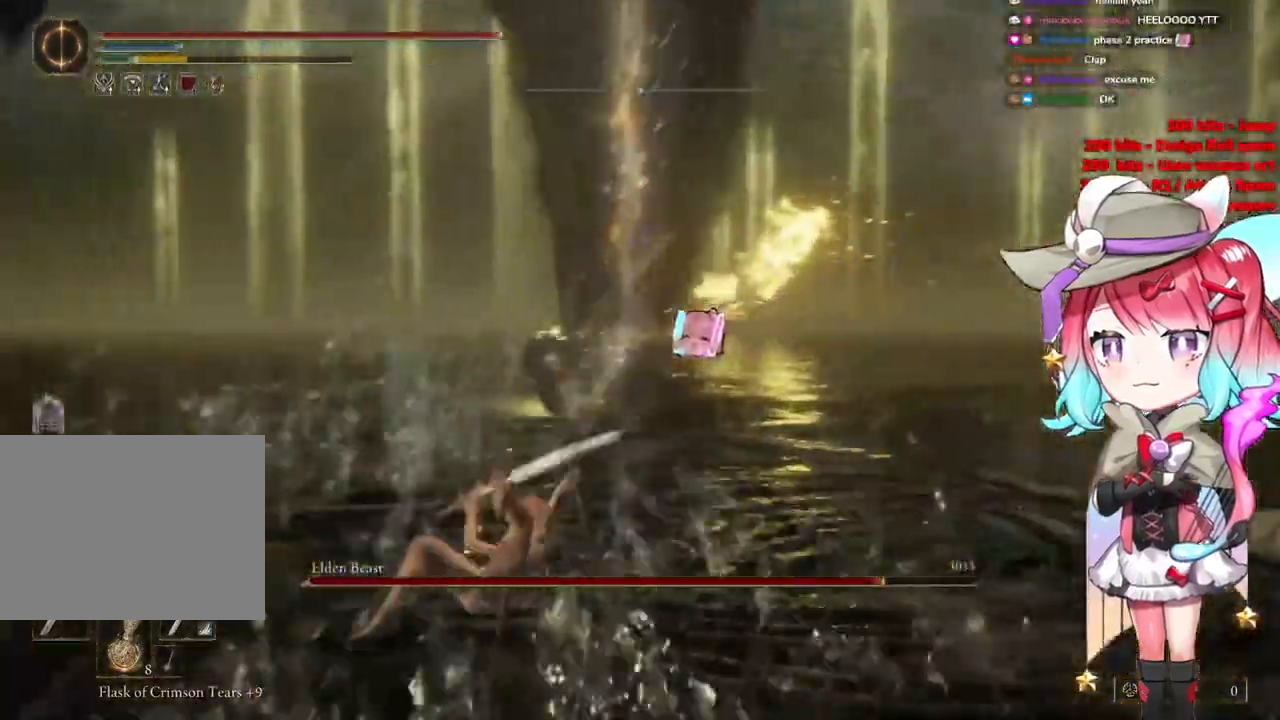
{"buttons": [], "left_stick": "down", "right_stick": "center", "events": [[134, "left_stick", "down-right"], [384, "CIRCLE", "down"], [434, "left_stick", "down"], [467, "CIRCLE", "up"]]}
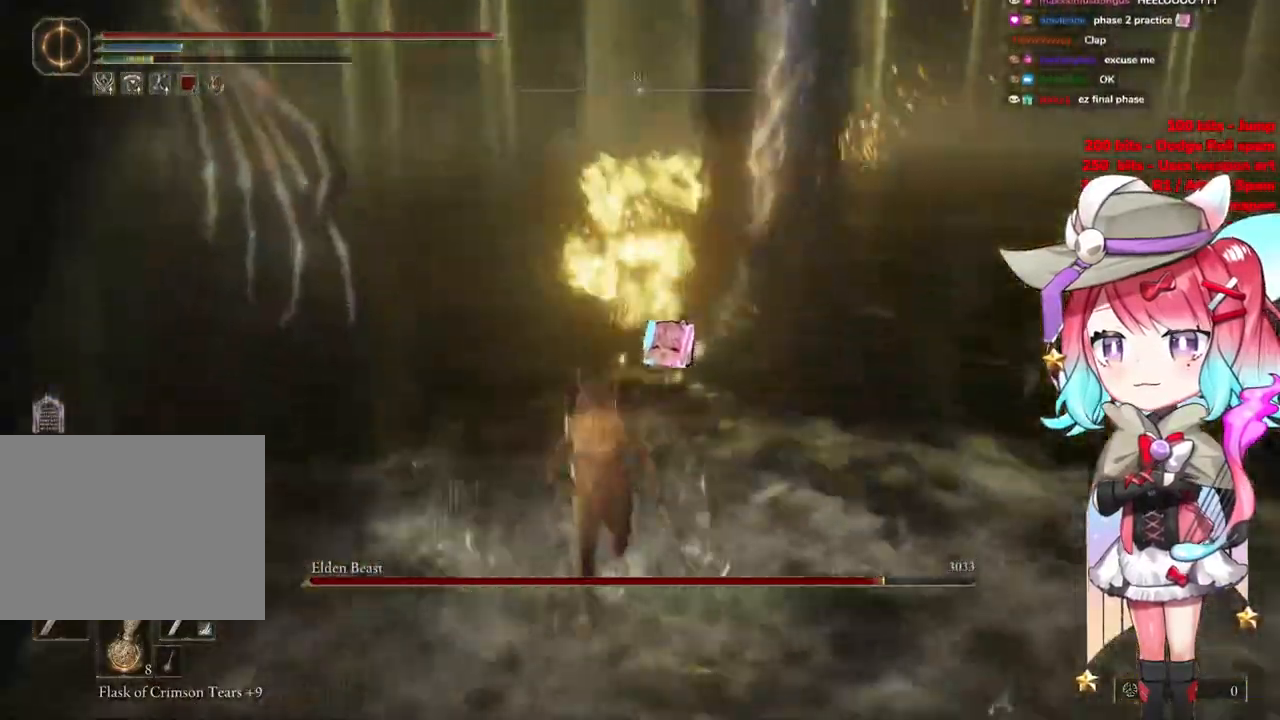
{"buttons": [], "left_stick": "down", "right_stick": "center", "events": []}
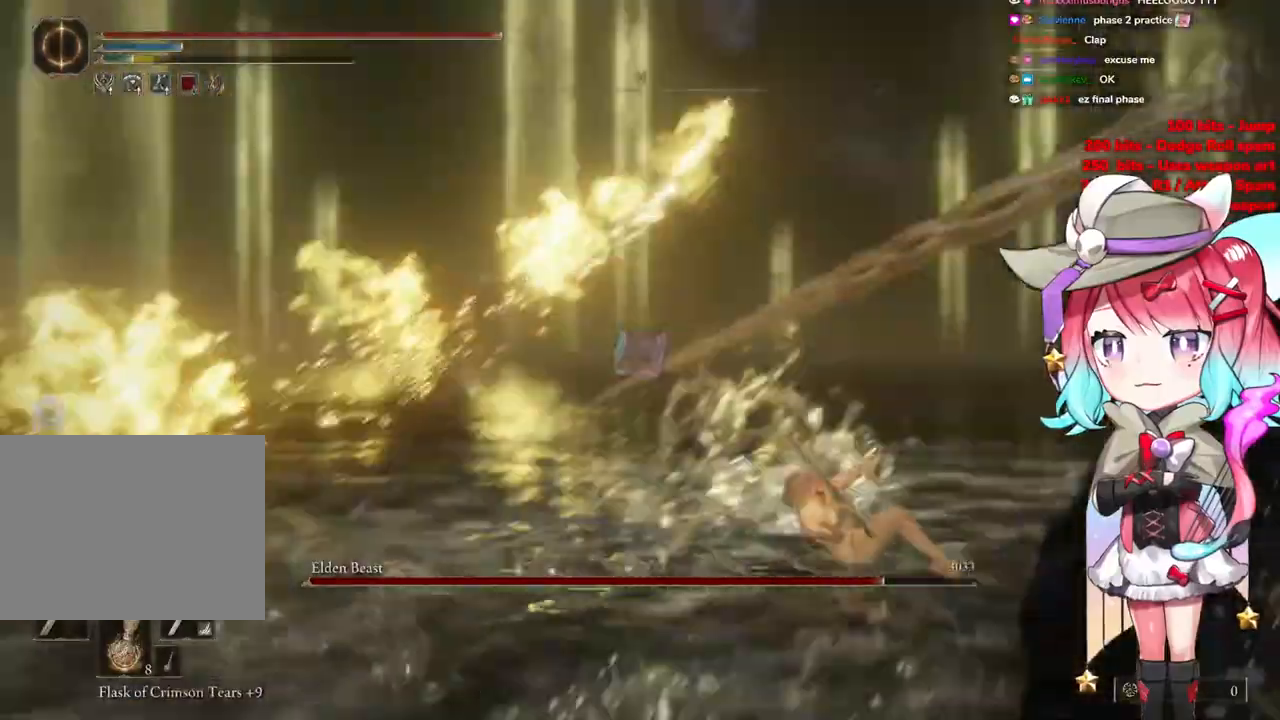
{"buttons": [], "left_stick": "right", "right_stick": "center", "events": [[84, "CIRCLE", "down"], [150, "CIRCLE", "up"], [217, "left_stick", "down-right"], [501, "left_stick", "right"]]}